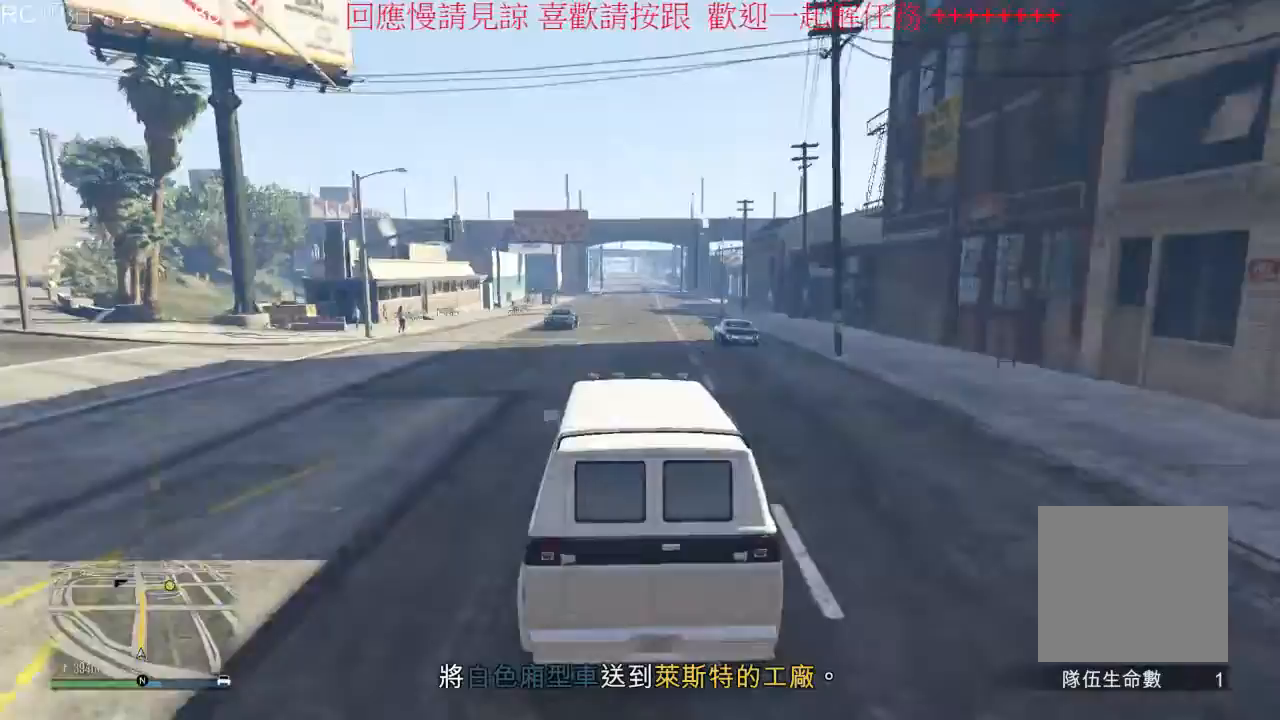
Gameplay with a controller (Xbox layout); each line is a JSON object with the inputs held at the frame after it (dt_ms = milliseconds from this image to that frame). "events" lists button and stick changes between this image and that frame as [ms after this image, input, new state], when the widget could be followed in between. Not read: L3 R3.
{"dt_ms": 500, "buttons": ["R2"], "left_stick": "center", "right_stick": "center", "events": [[167, "left_stick", "right"], [200, "R2", "up"], [300, "left_stick", "center"], [333, "R2", "down"]]}
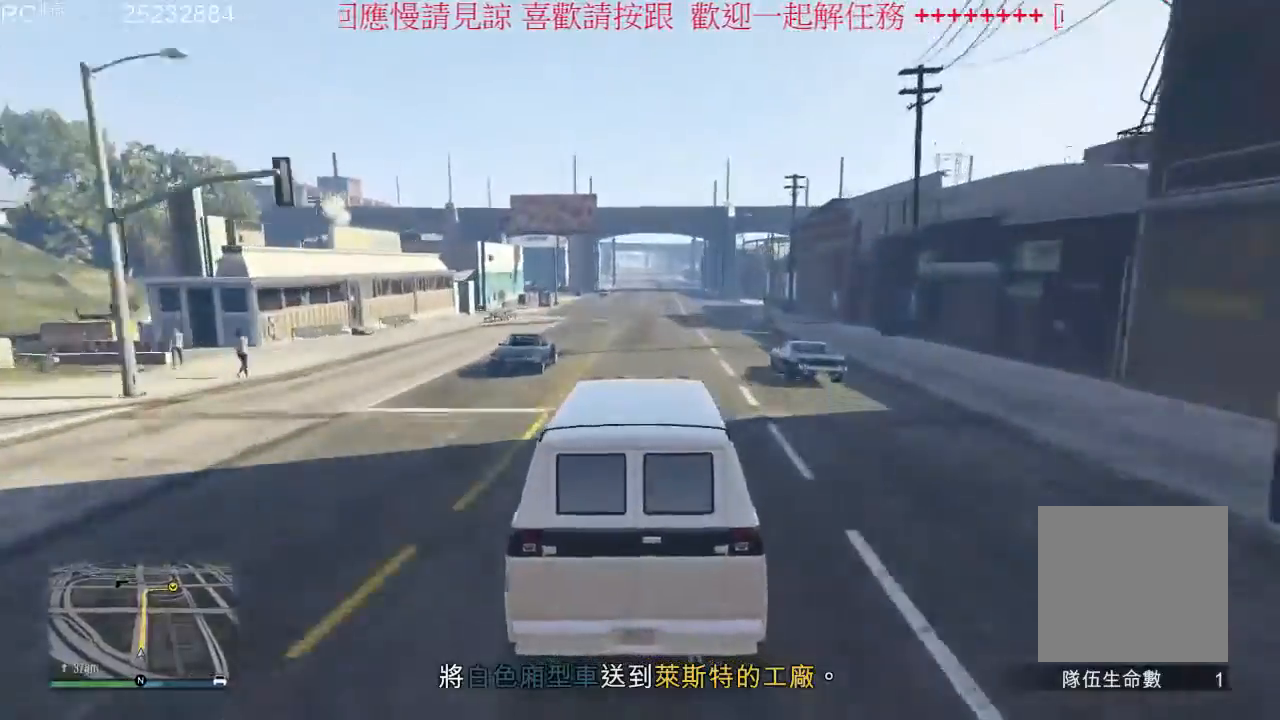
{"dt_ms": 500, "buttons": ["R2"], "left_stick": "center", "right_stick": "center", "events": []}
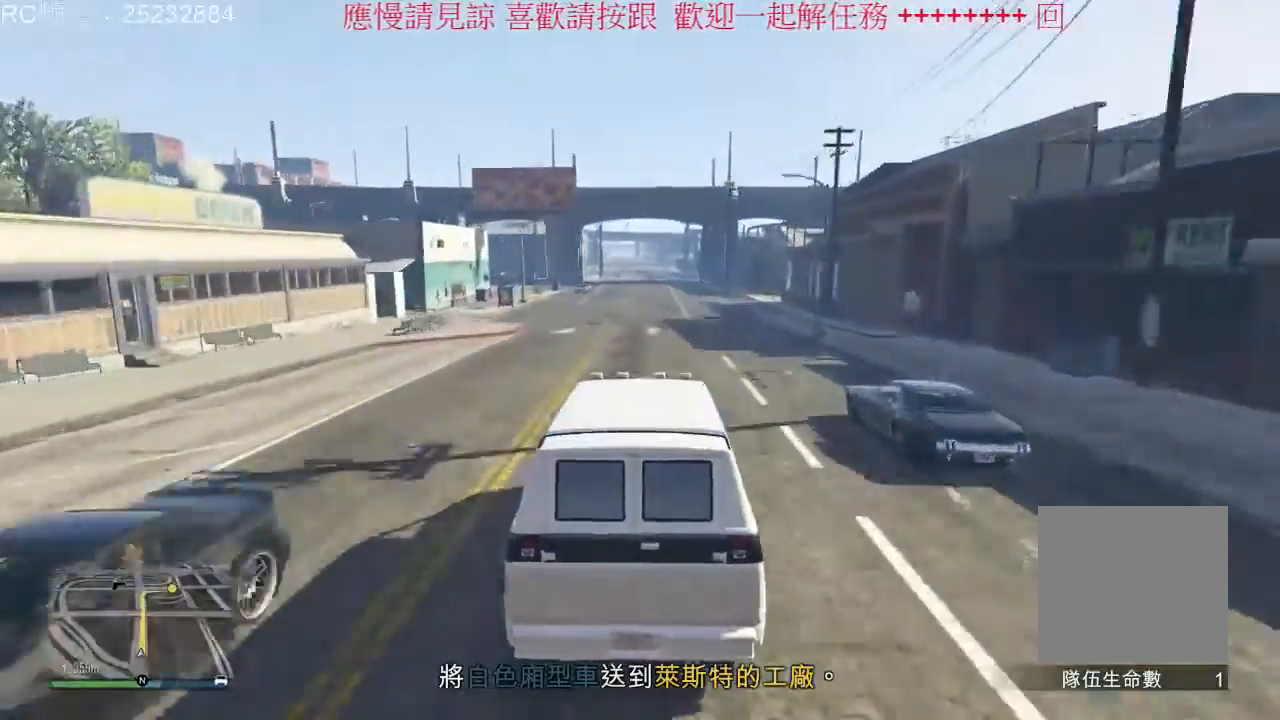
{"dt_ms": 500, "buttons": ["R2"], "left_stick": "center", "right_stick": "center", "events": []}
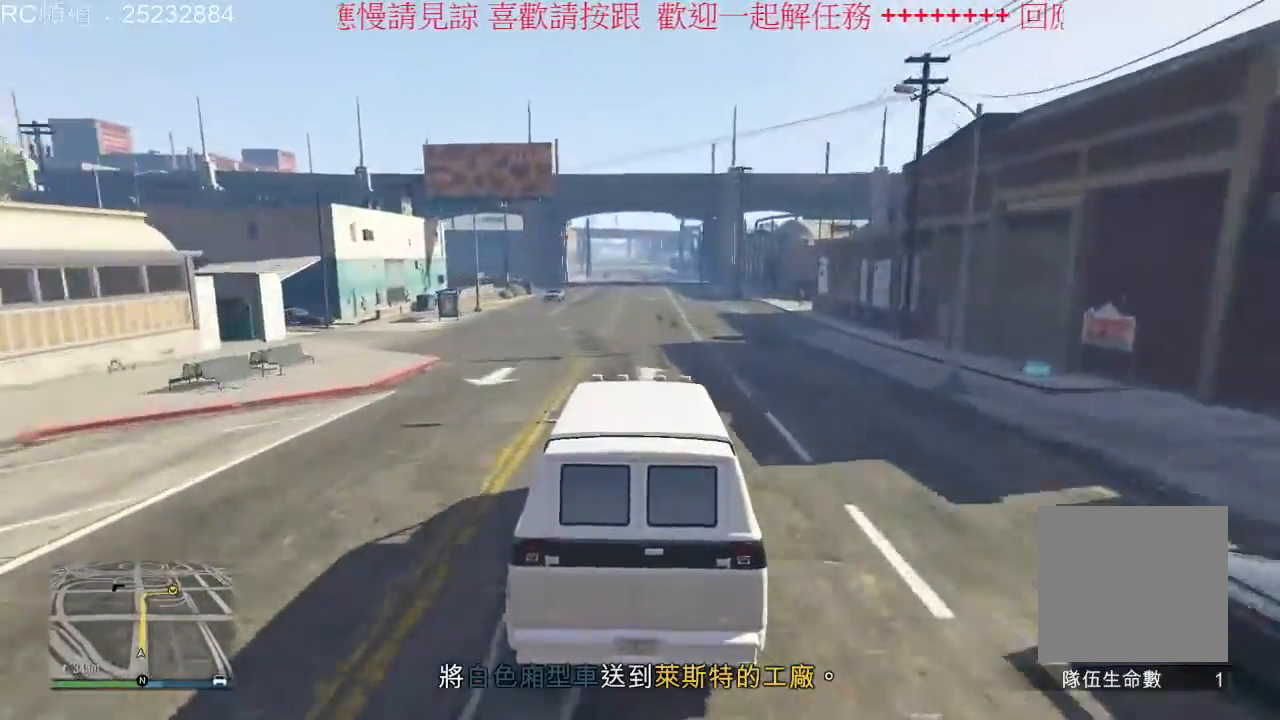
{"dt_ms": 500, "buttons": ["R2"], "left_stick": "center", "right_stick": "center", "events": []}
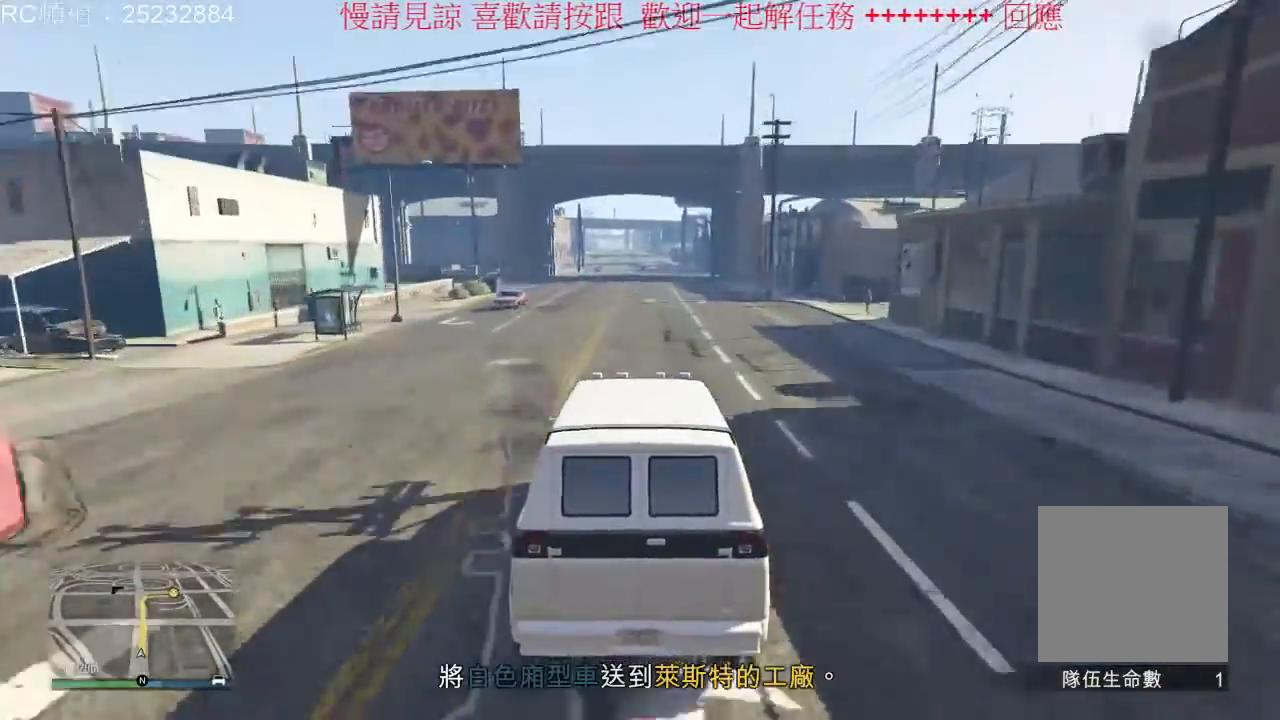
{"dt_ms": 500, "buttons": ["R2"], "left_stick": "center", "right_stick": "center", "events": []}
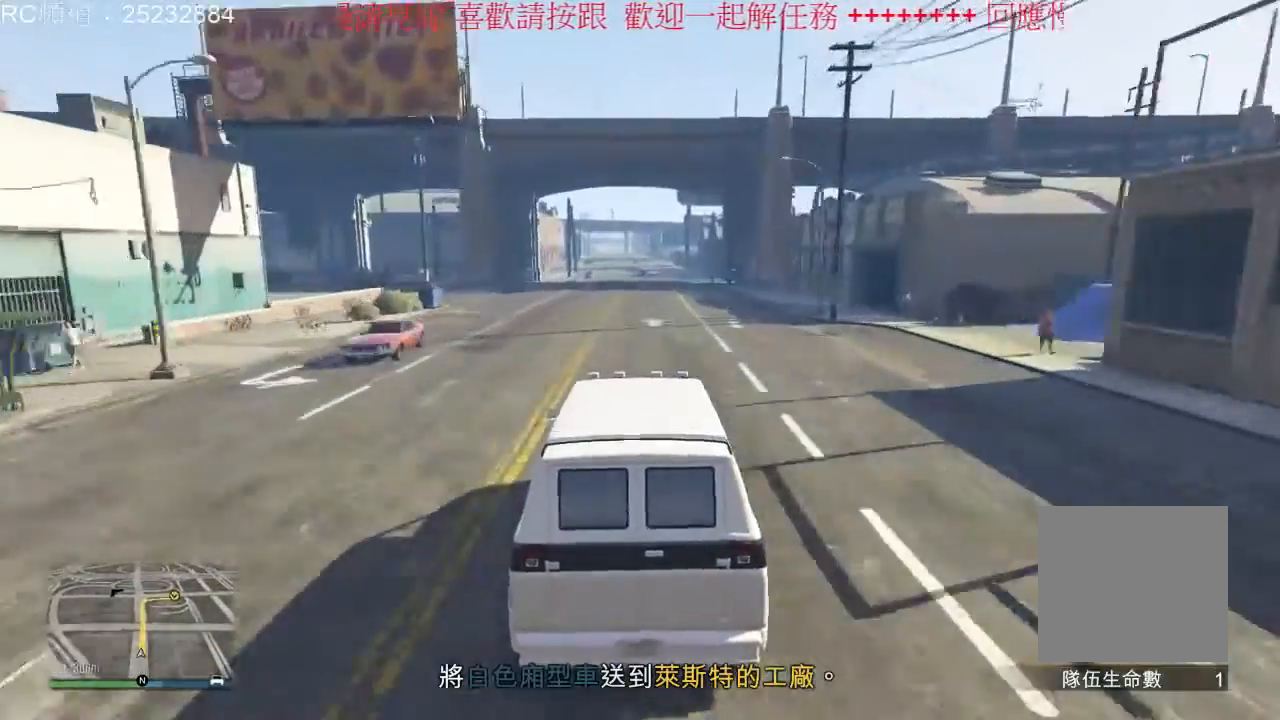
{"dt_ms": 500, "buttons": ["R2"], "left_stick": "center", "right_stick": "center", "events": []}
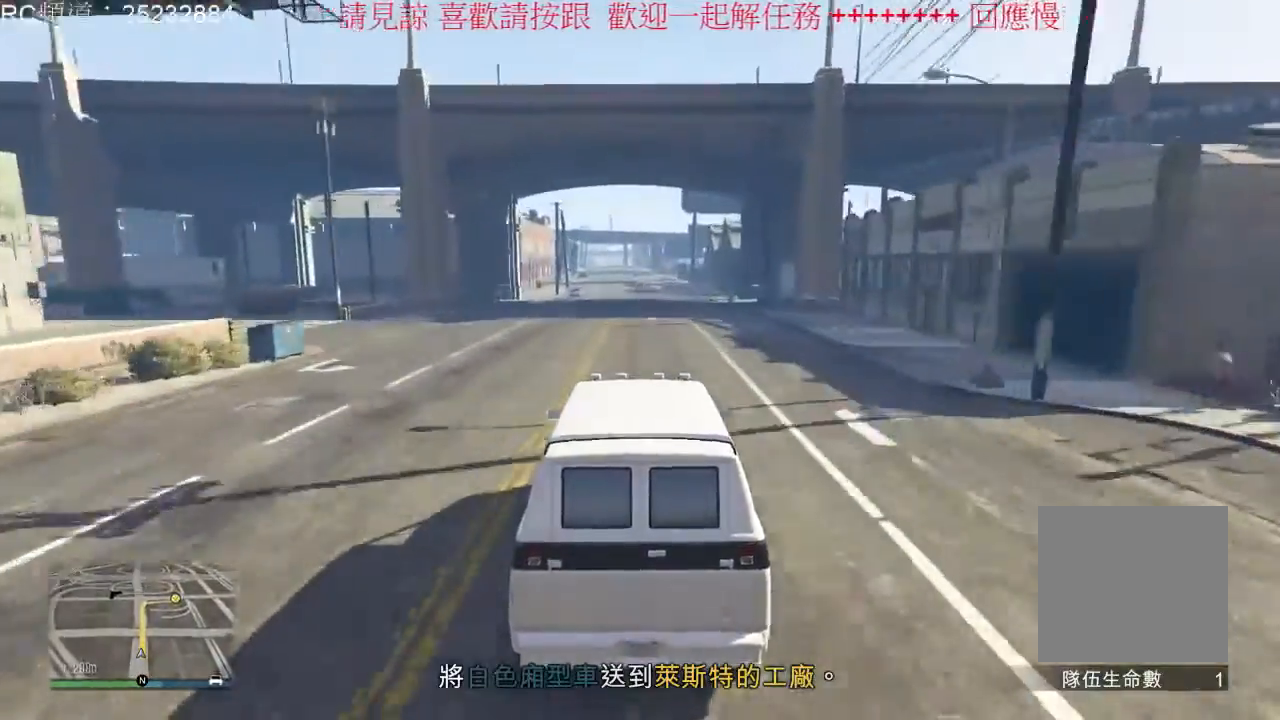
{"dt_ms": 500, "buttons": ["R2"], "left_stick": "center", "right_stick": "center", "events": []}
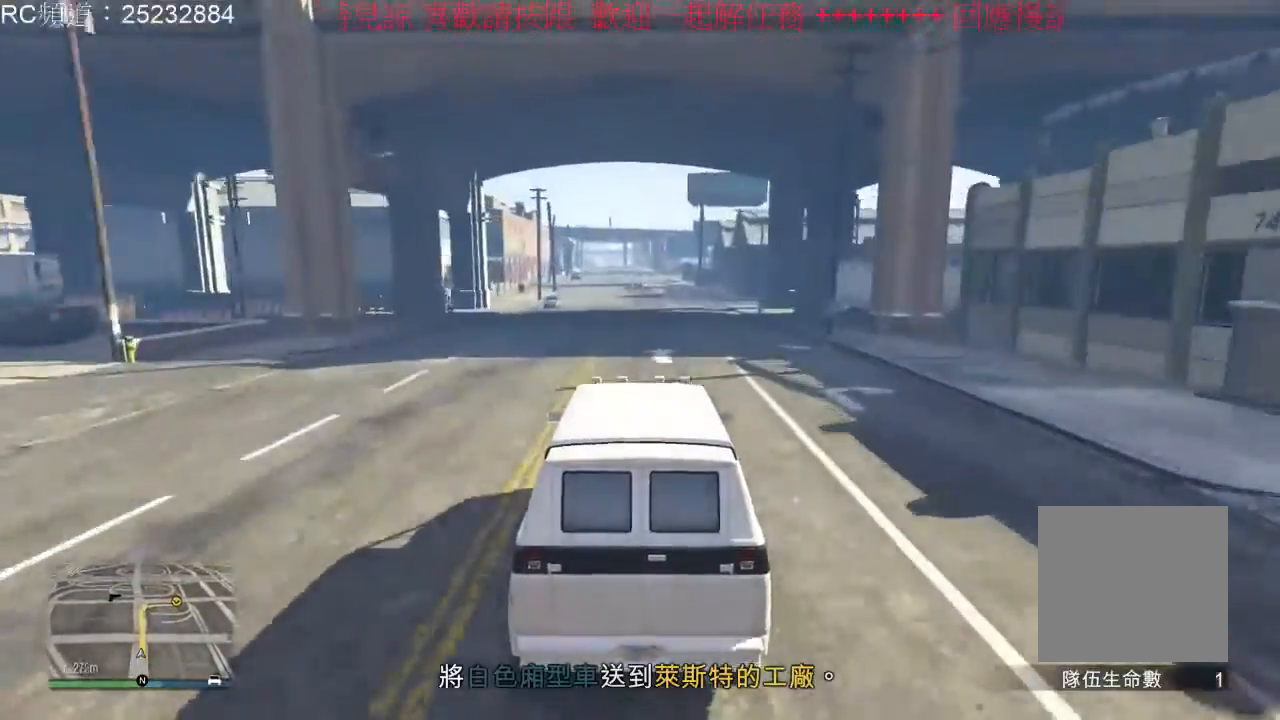
{"dt_ms": 500, "buttons": ["R2"], "left_stick": "center", "right_stick": "center", "events": []}
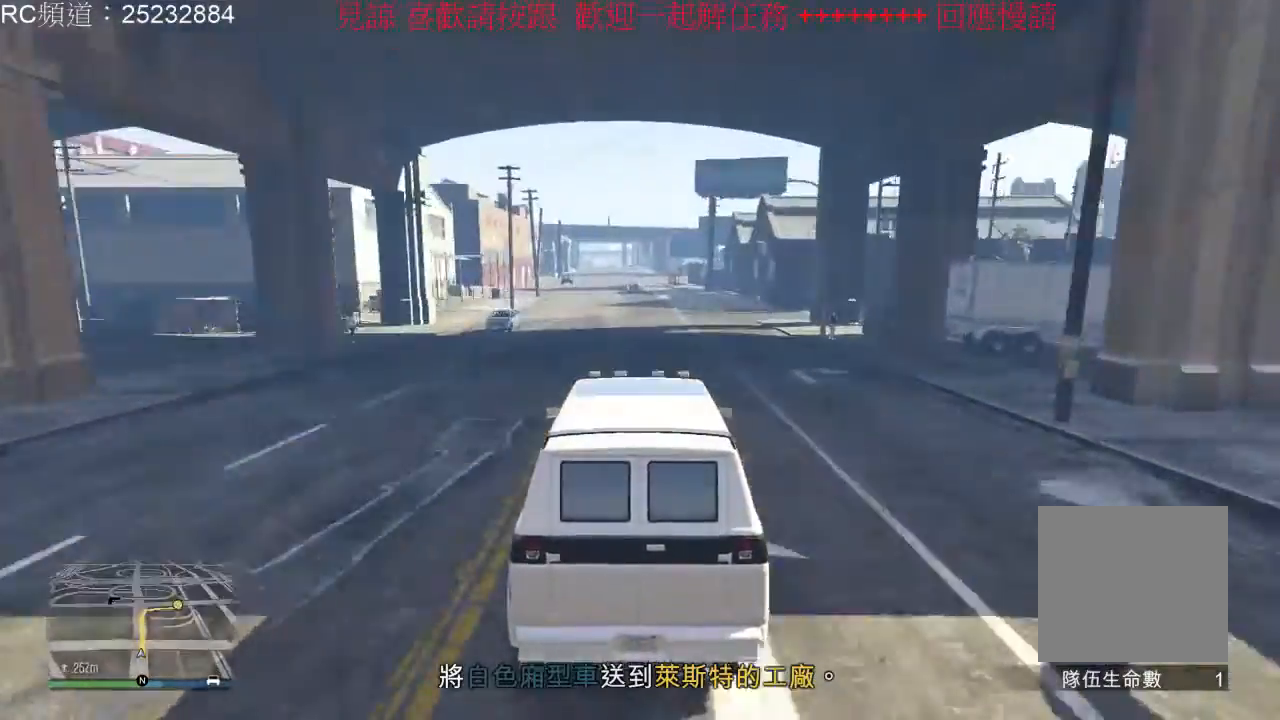
{"dt_ms": 500, "buttons": [], "left_stick": "center", "right_stick": "center", "events": [[467, "R2", "up"]]}
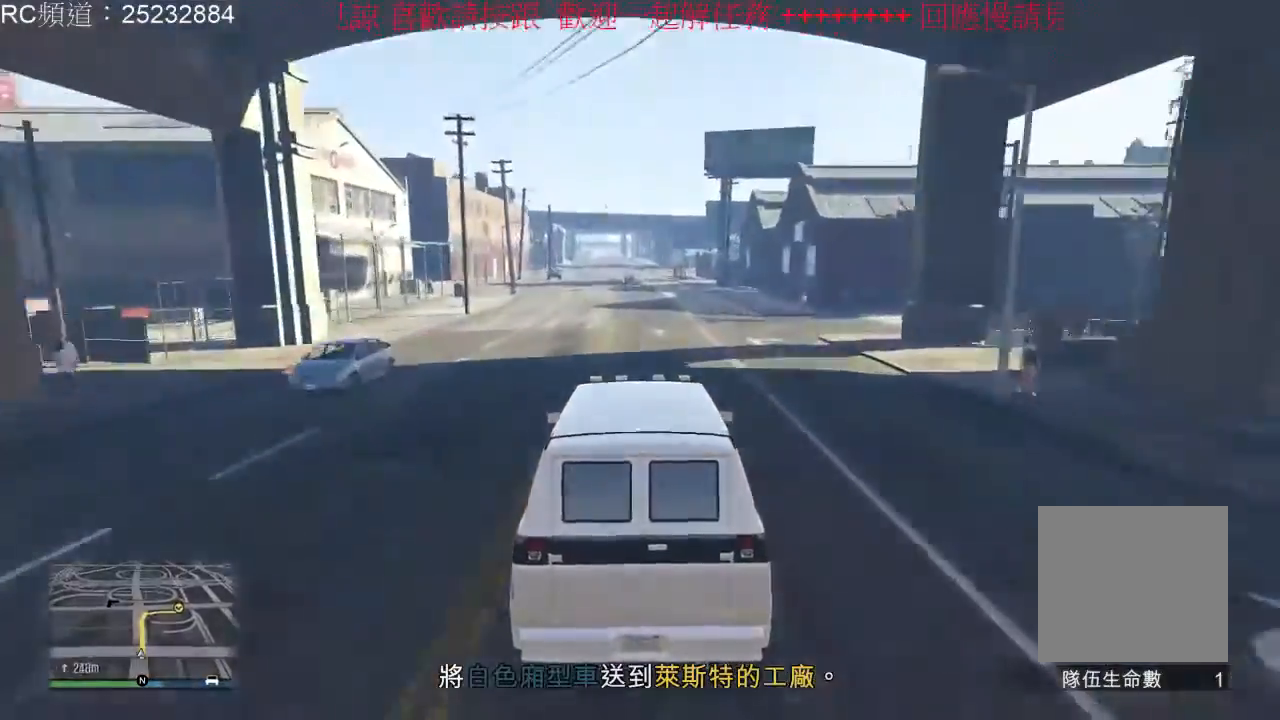
{"dt_ms": 500, "buttons": [], "left_stick": "center", "right_stick": "center", "events": []}
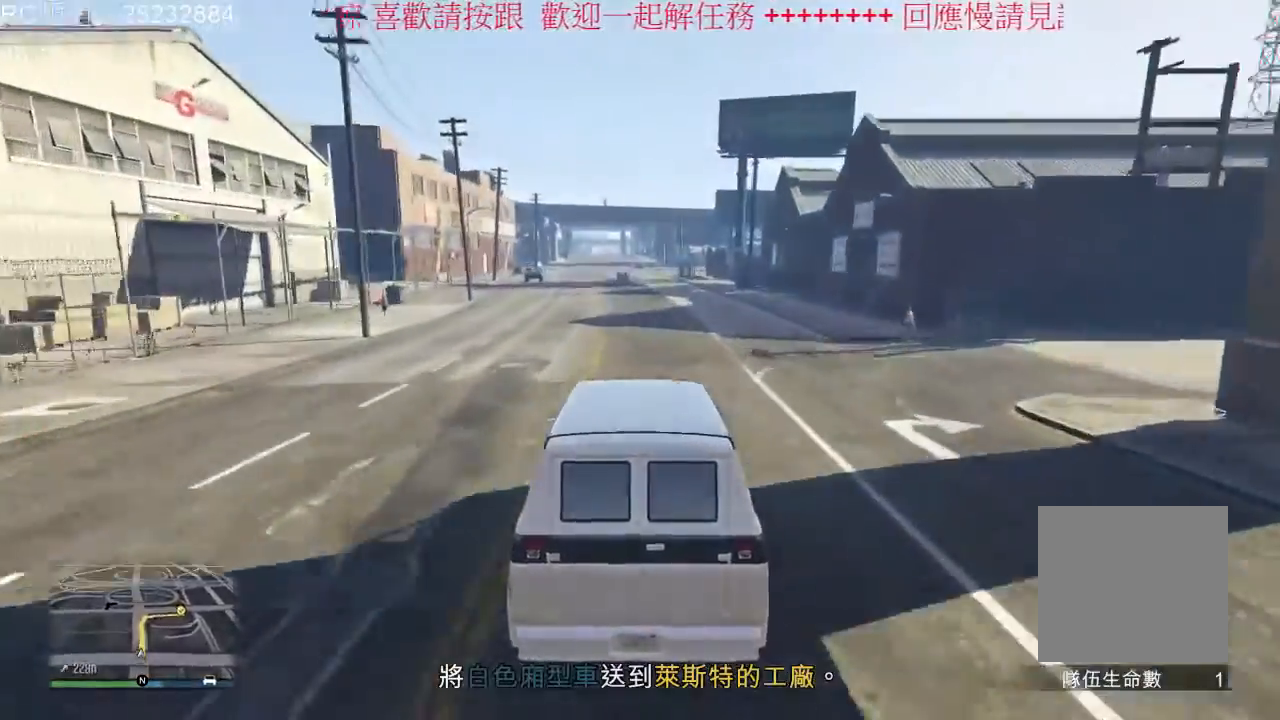
{"dt_ms": 500, "buttons": [], "left_stick": "center", "right_stick": "center", "events": []}
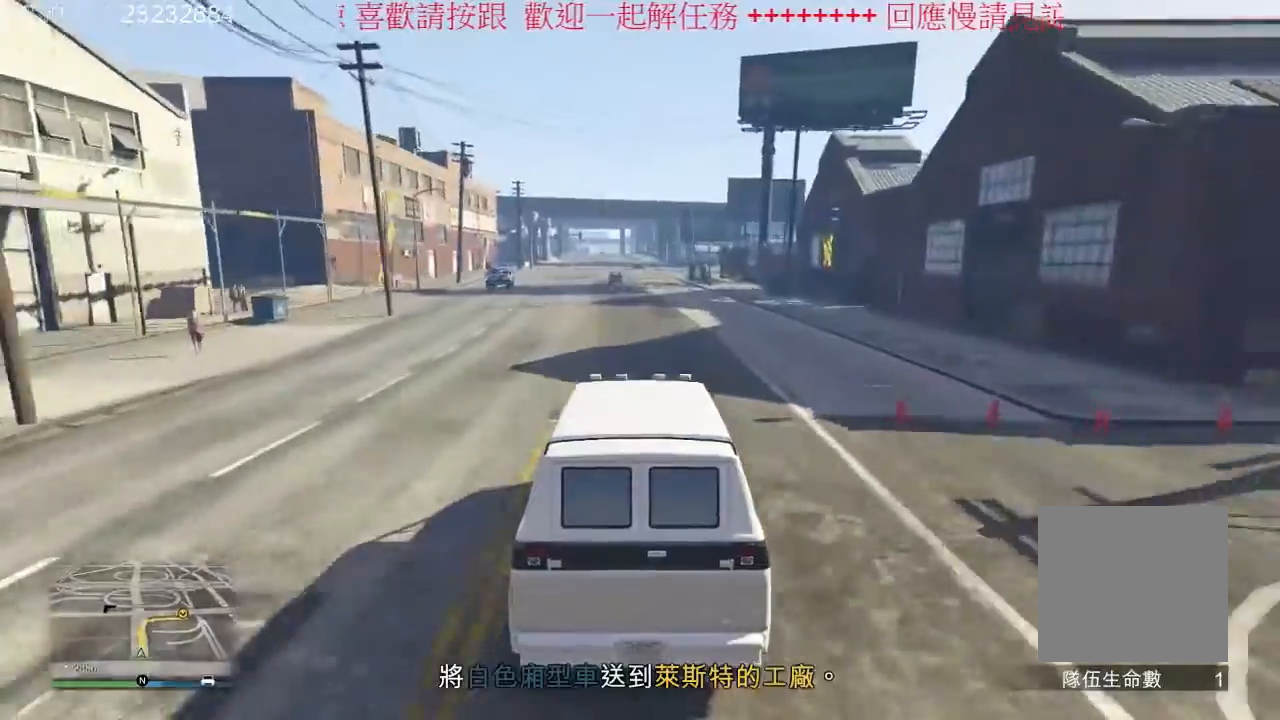
{"dt_ms": 500, "buttons": [], "left_stick": "center", "right_stick": "center", "events": []}
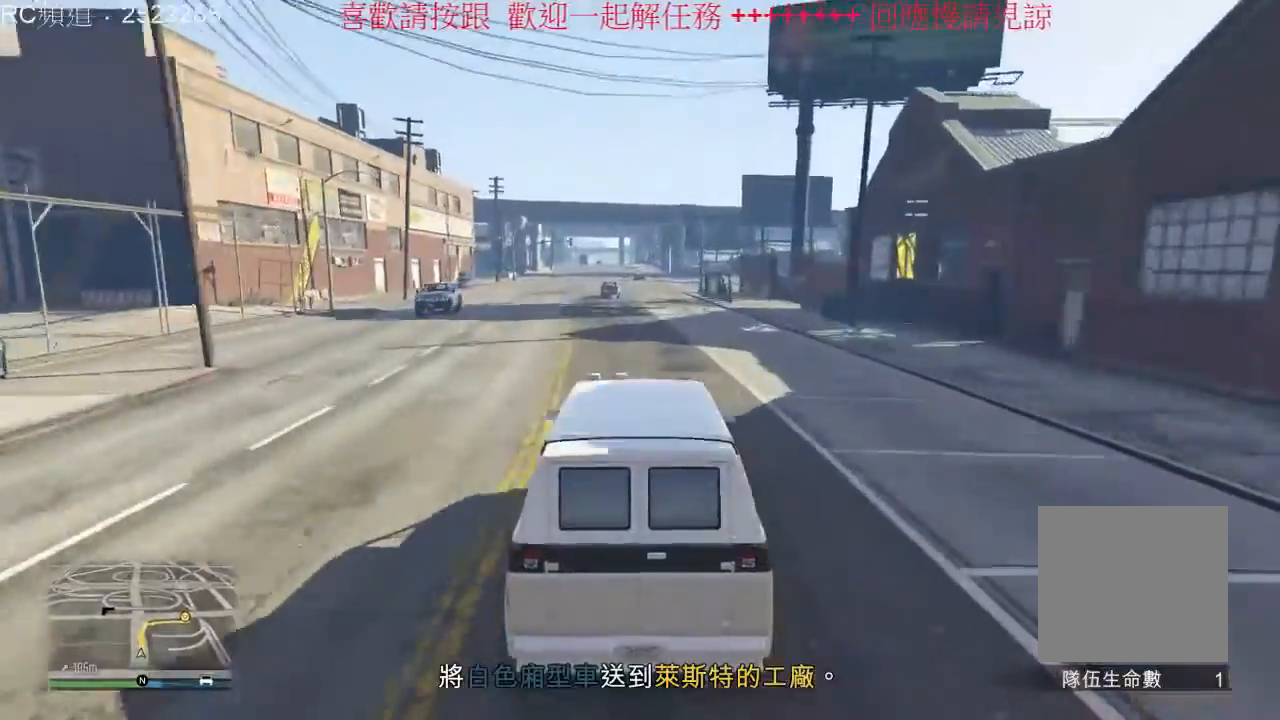
{"dt_ms": 500, "buttons": [], "left_stick": "center", "right_stick": "center", "events": []}
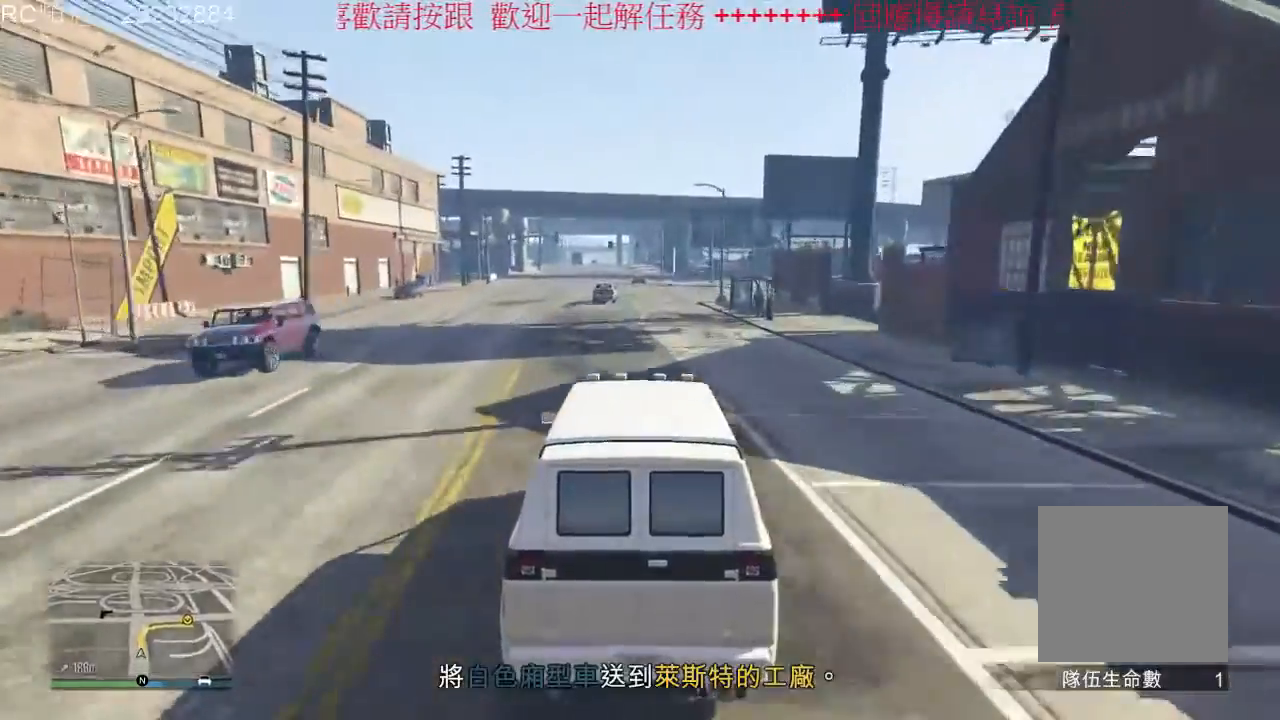
{"dt_ms": 500, "buttons": [], "left_stick": "center", "right_stick": "center", "events": []}
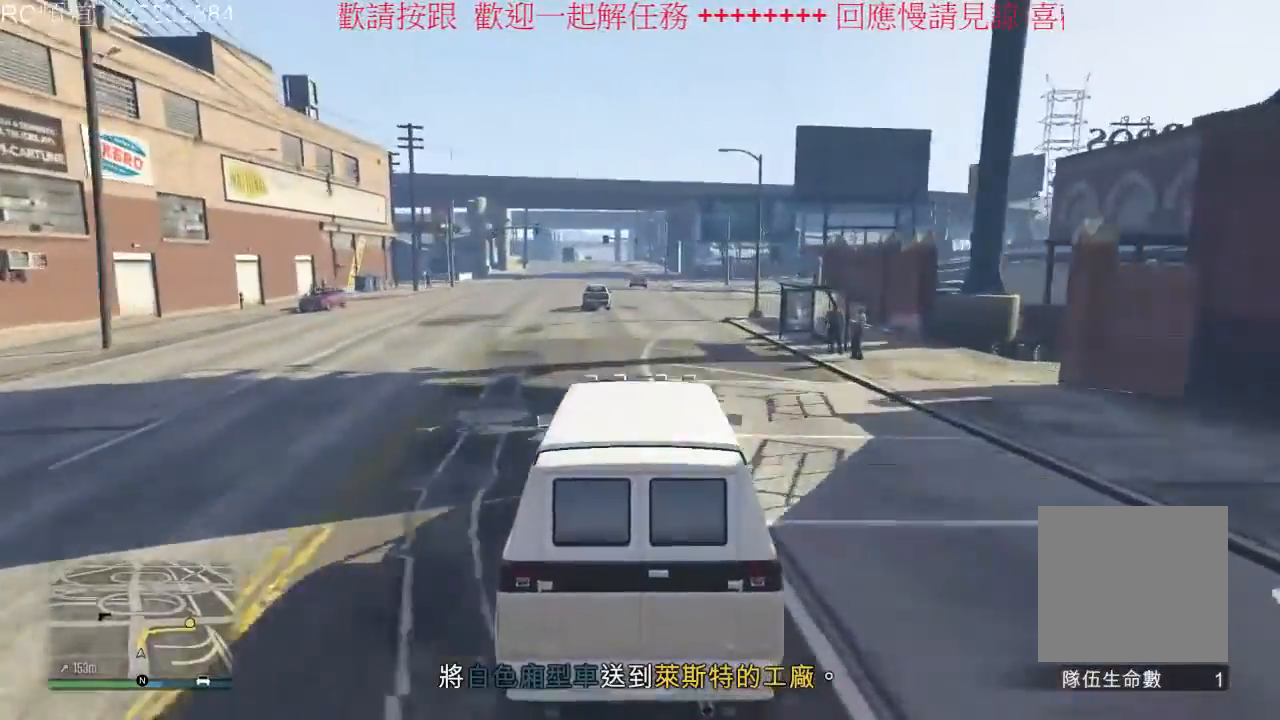
{"dt_ms": 500, "buttons": [], "left_stick": "center", "right_stick": "center", "events": []}
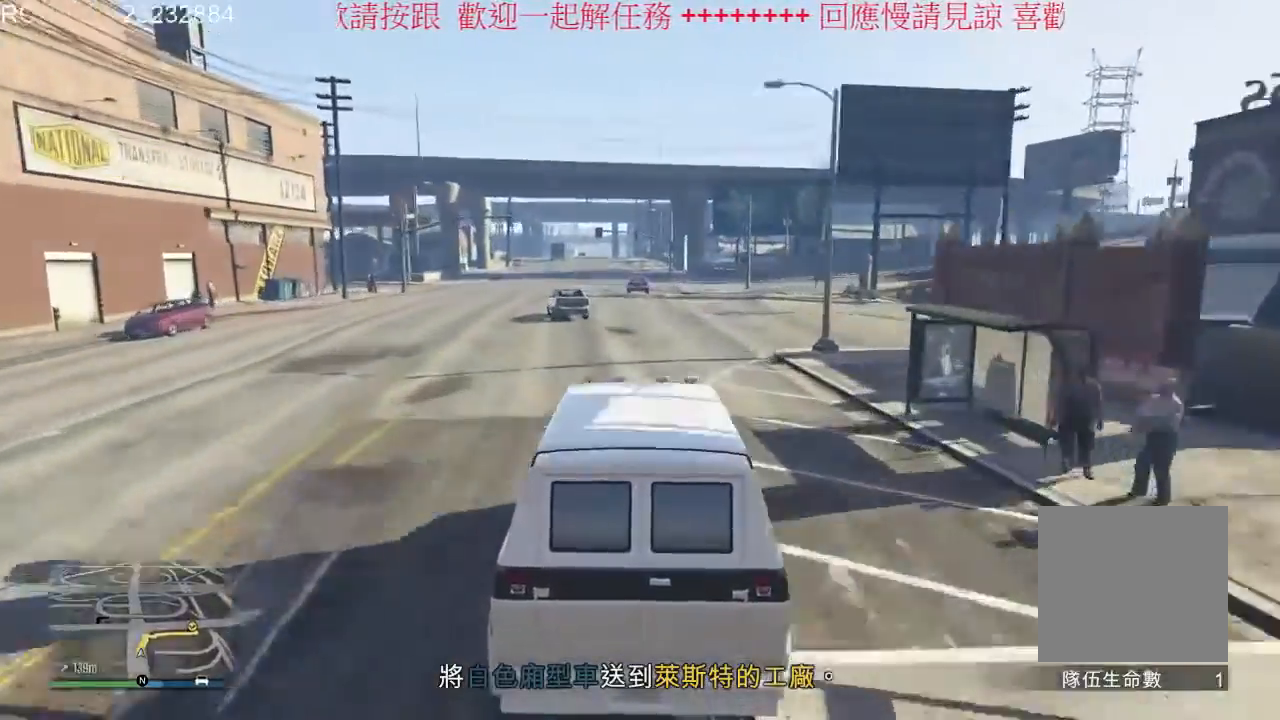
{"dt_ms": 1000, "buttons": [], "left_stick": "center", "right_stick": "center", "events": [[33, "left_stick", "right"], [900, "left_stick", "center"]]}
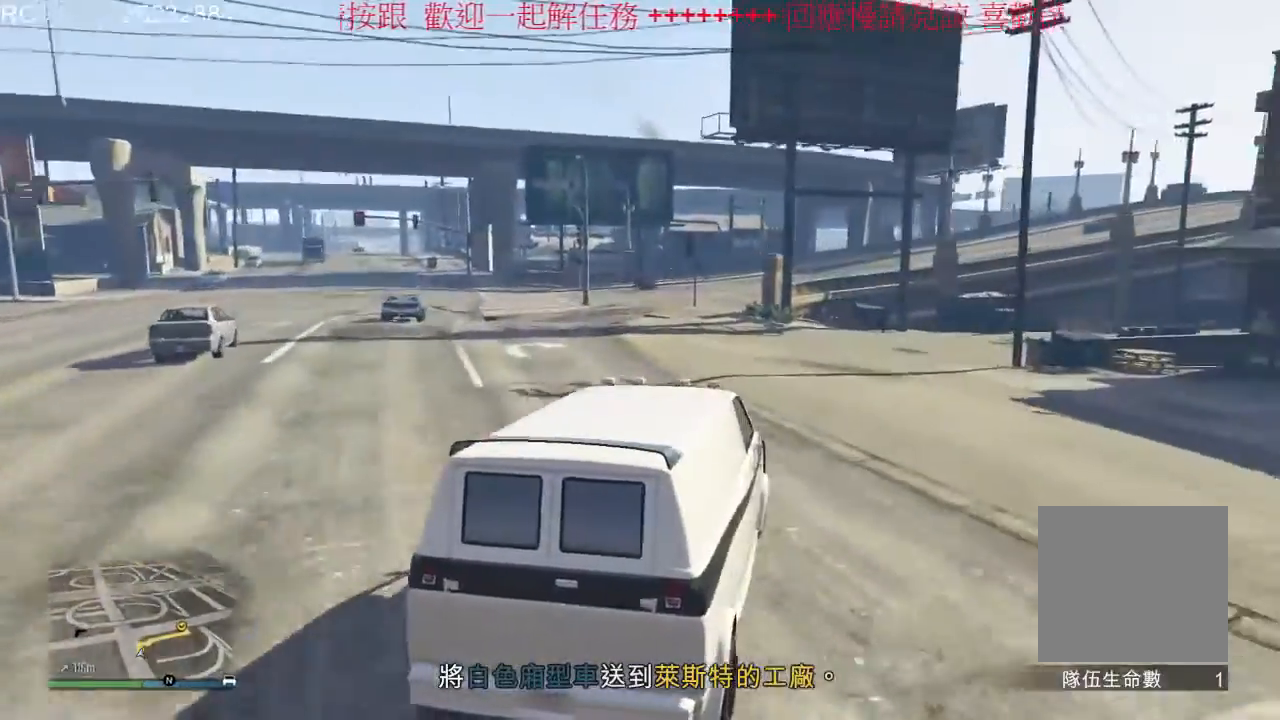
{"dt_ms": 500, "buttons": [], "left_stick": "right", "right_stick": "center", "events": [[433, "left_stick", "right"]]}
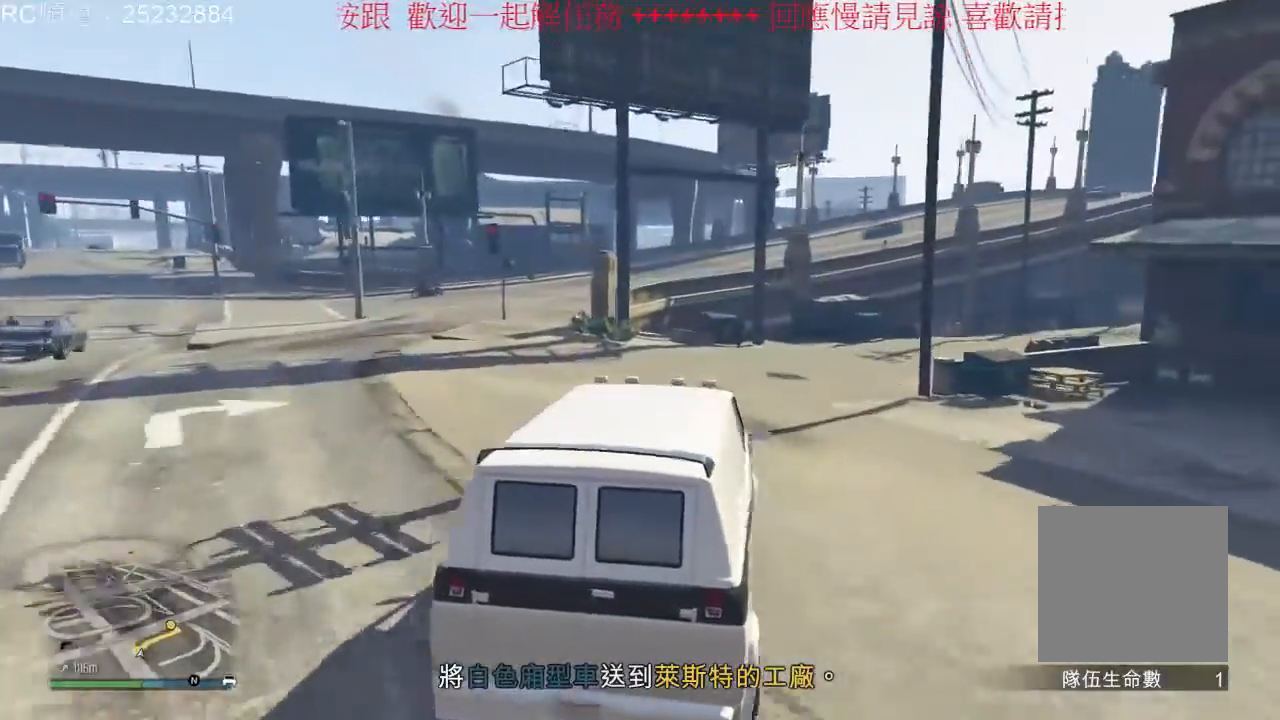
{"dt_ms": 500, "buttons": ["R2"], "left_stick": "center", "right_stick": "center", "events": [[233, "left_stick", "center"], [333, "R2", "down"]]}
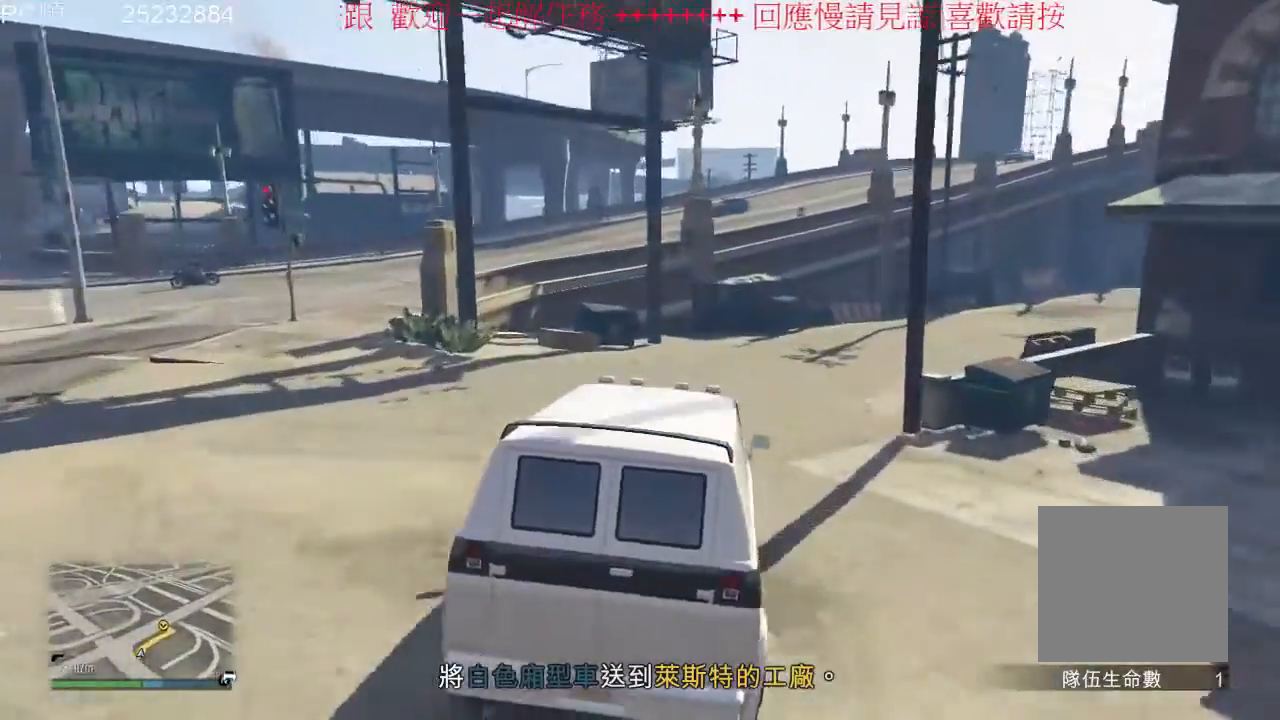
{"dt_ms": 1000, "buttons": [], "left_stick": "center", "right_stick": "center", "events": [[33, "left_stick", "right"], [67, "R2", "up"], [500, "R2", "down"], [667, "left_stick", "center"], [700, "R2", "up"]]}
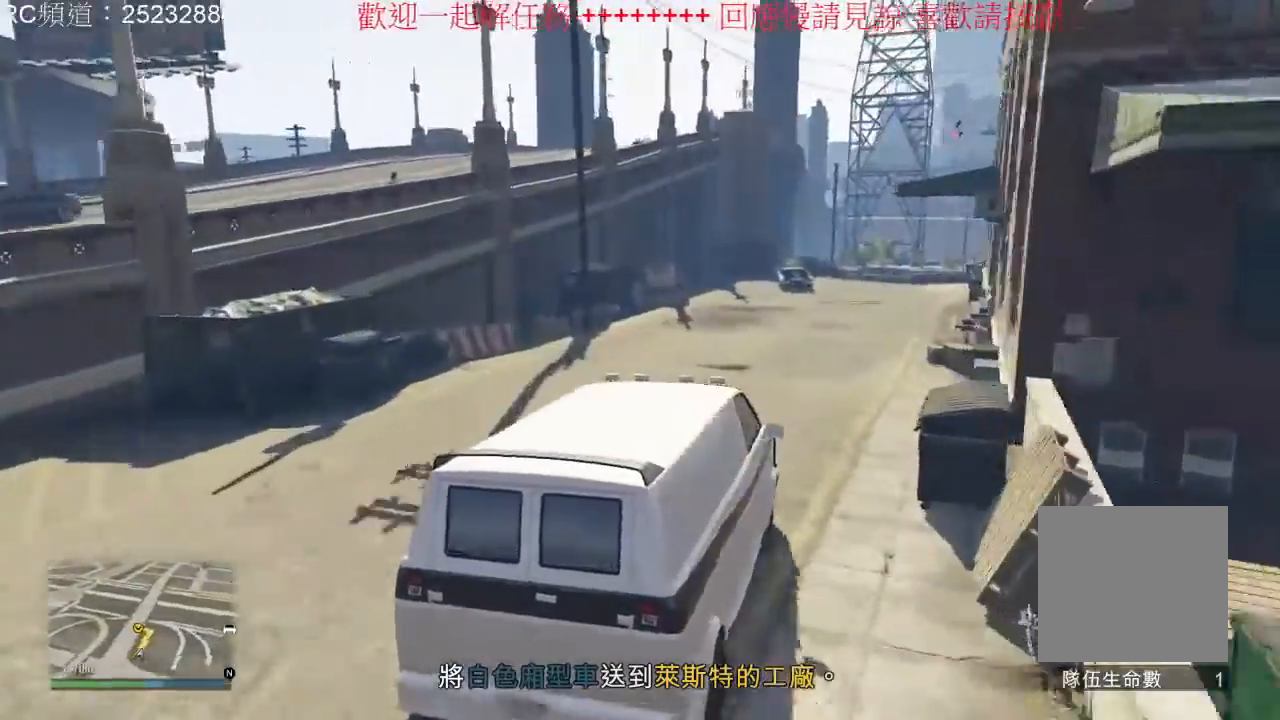
{"dt_ms": 1000, "buttons": [], "left_stick": "center", "right_stick": "center", "events": [[133, "R2", "down"], [333, "R2", "up"], [433, "R2", "down"], [600, "R2", "up"], [667, "R2", "down"], [833, "R2", "up"]]}
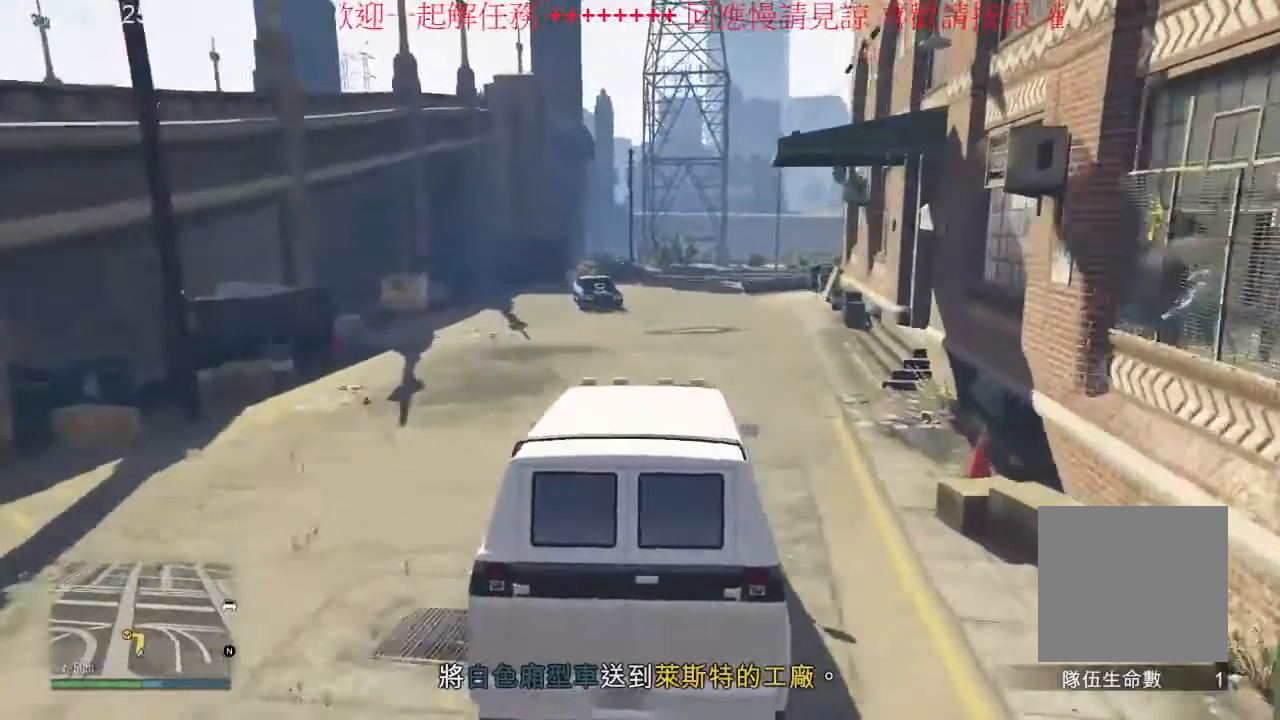
{"dt_ms": 500, "buttons": [], "left_stick": "center", "right_stick": "center", "events": [[100, "left_stick", "left"], [433, "left_stick", "center"]]}
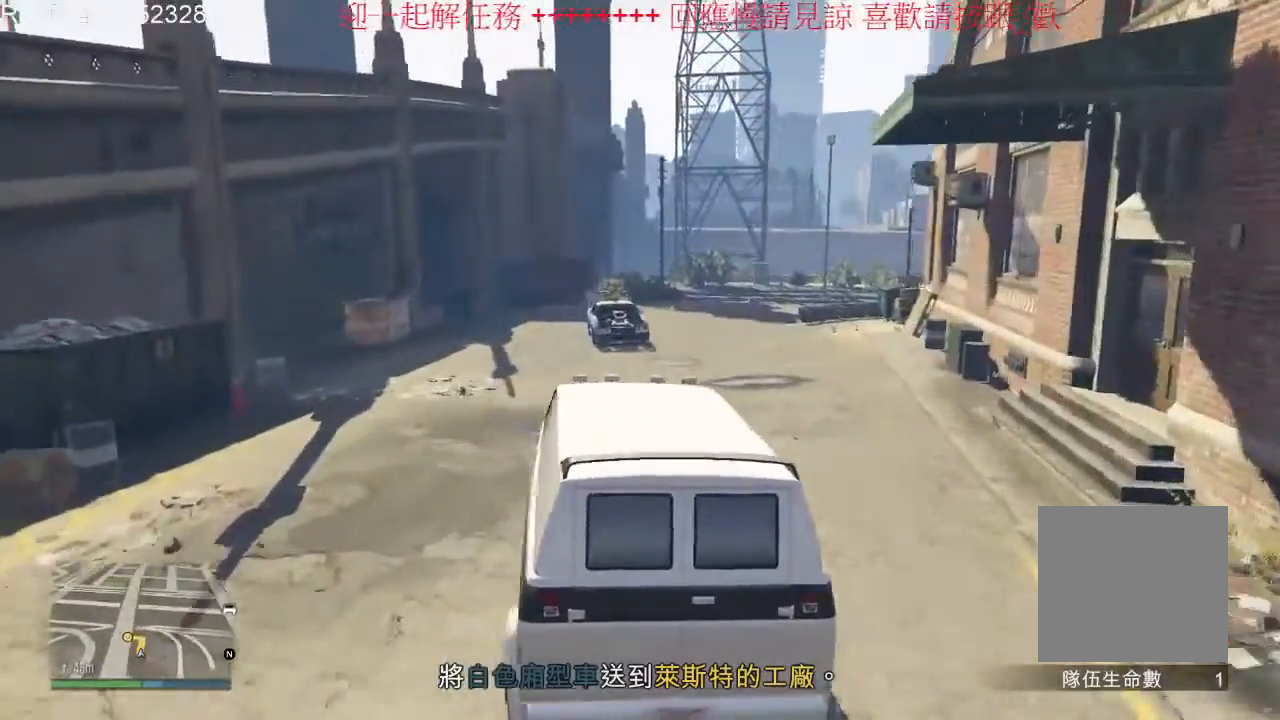
{"dt_ms": 500, "buttons": ["R2"], "left_stick": "left", "right_stick": "center", "events": [[167, "left_stick", "right"], [267, "left_stick", "center"], [333, "R2", "down"], [433, "left_stick", "left"]]}
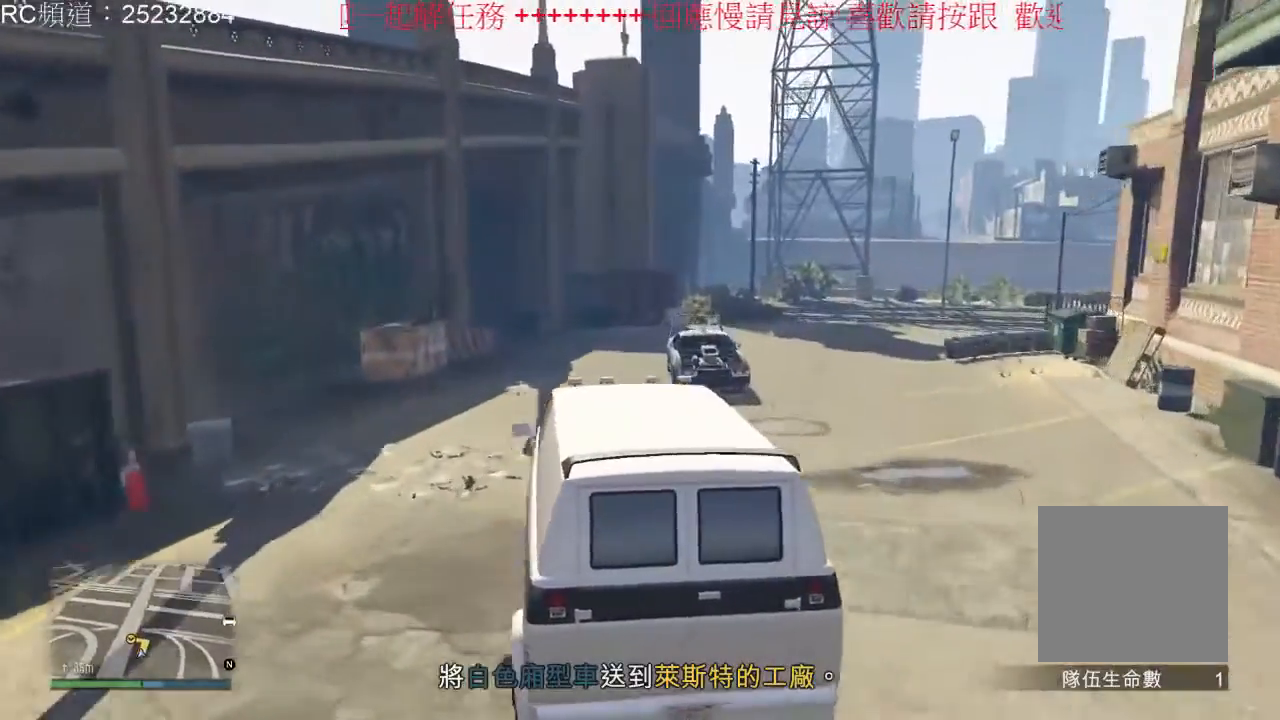
{"dt_ms": 500, "buttons": [], "left_stick": "right", "right_stick": "center", "events": [[33, "R2", "up"], [100, "left_stick", "center"], [233, "left_stick", "right"], [300, "left_stick", "center"], [400, "left_stick", "right"]]}
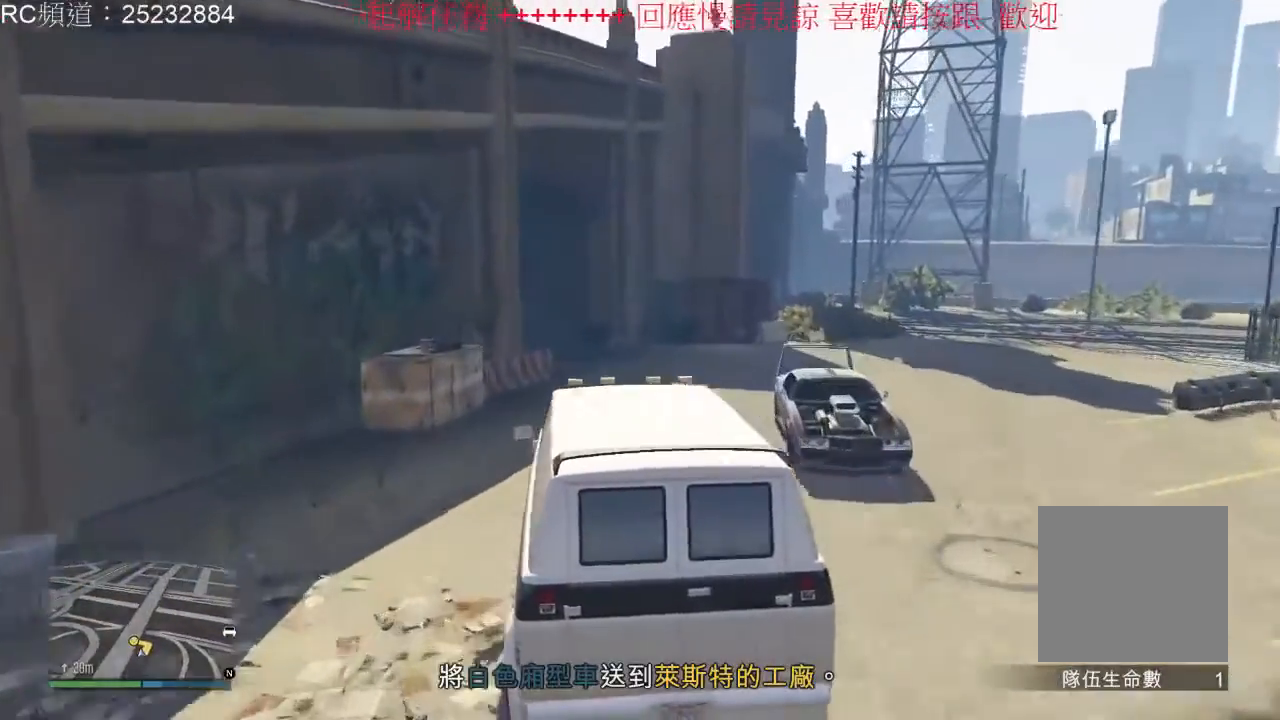
{"dt_ms": 500, "buttons": ["R2"], "left_stick": "center", "right_stick": "center", "events": [[33, "left_stick", "center"], [300, "R2", "down"], [300, "left_stick", "right"], [467, "left_stick", "center"]]}
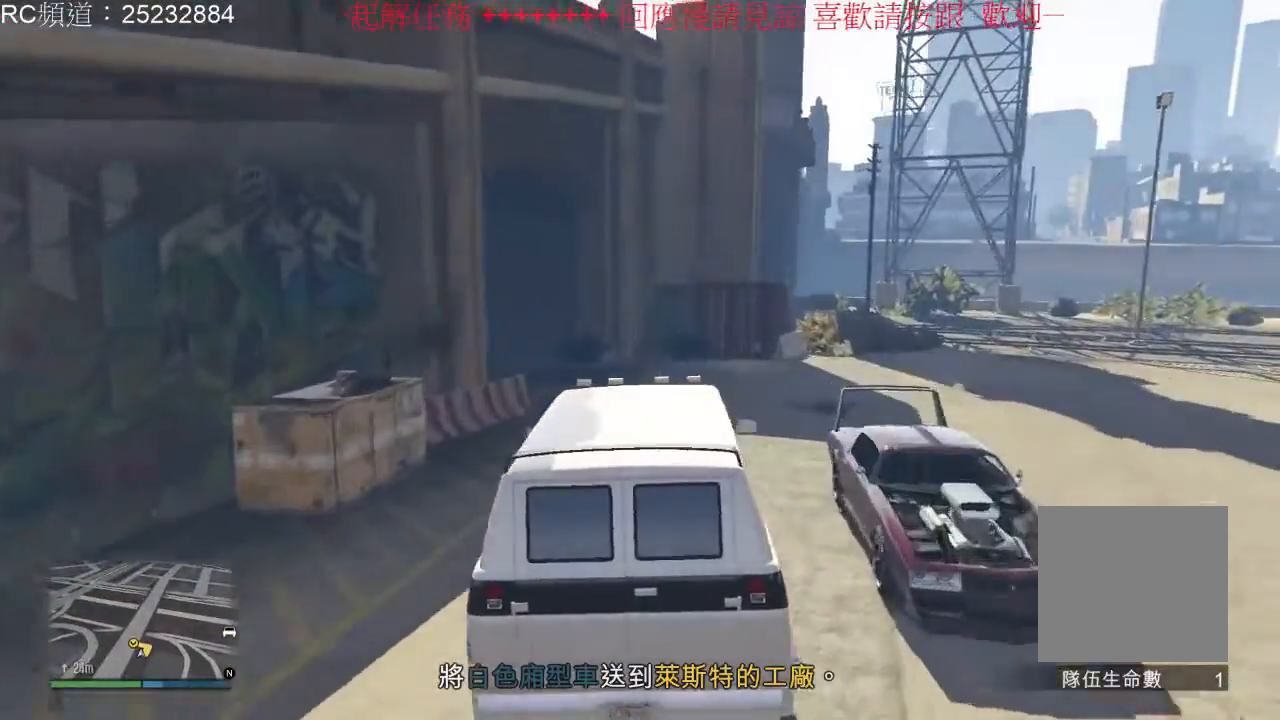
{"dt_ms": 500, "buttons": [], "left_stick": "center", "right_stick": "center", "events": [[100, "R2", "up"], [233, "left_stick", "left"], [500, "left_stick", "center"]]}
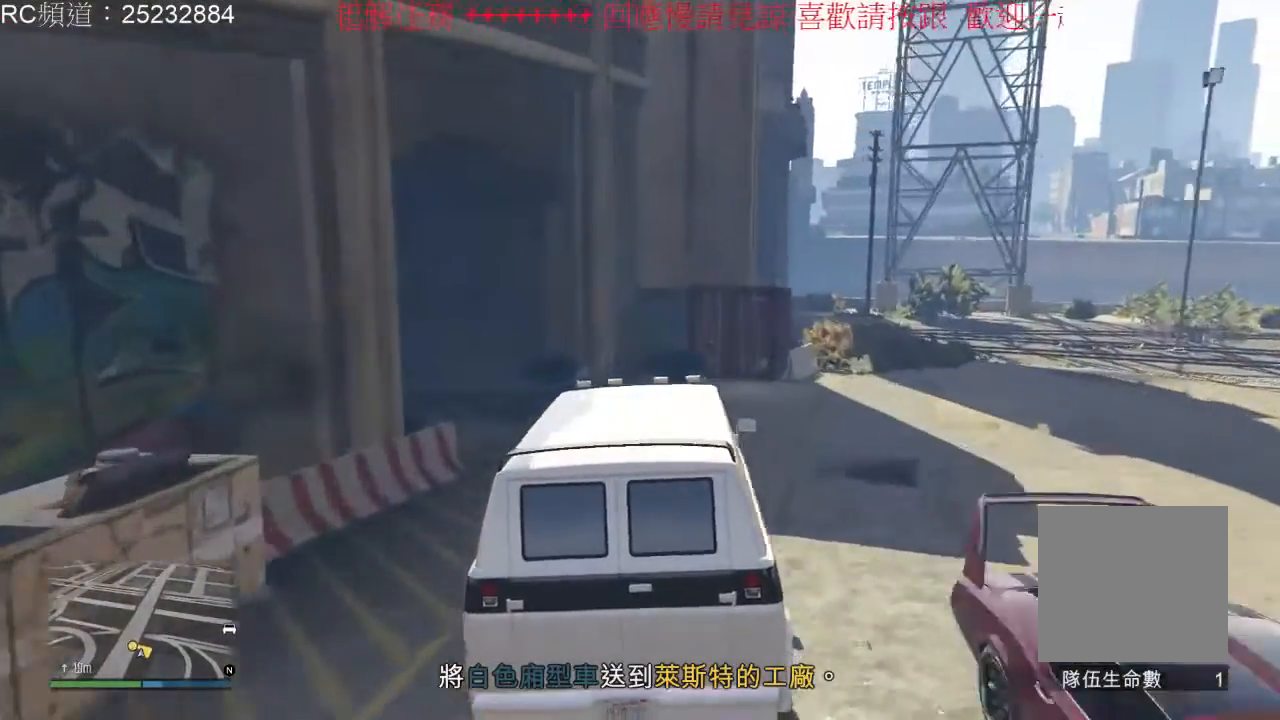
{"dt_ms": 500, "buttons": [], "left_stick": "right", "right_stick": "center", "events": [[167, "left_stick", "left"], [367, "left_stick", "center"], [433, "left_stick", "right"]]}
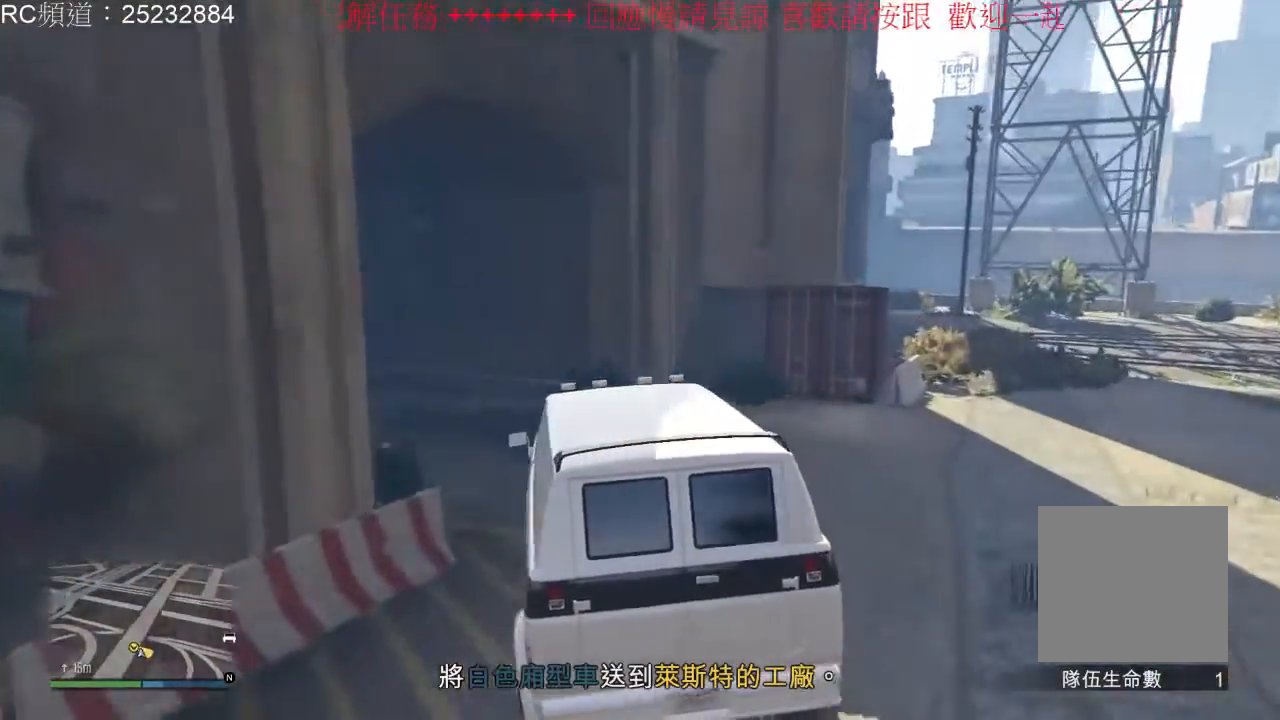
{"dt_ms": 500, "buttons": ["R2"], "left_stick": "left", "right_stick": "center", "events": [[67, "left_stick", "center"], [133, "left_stick", "left"], [467, "R2", "down"]]}
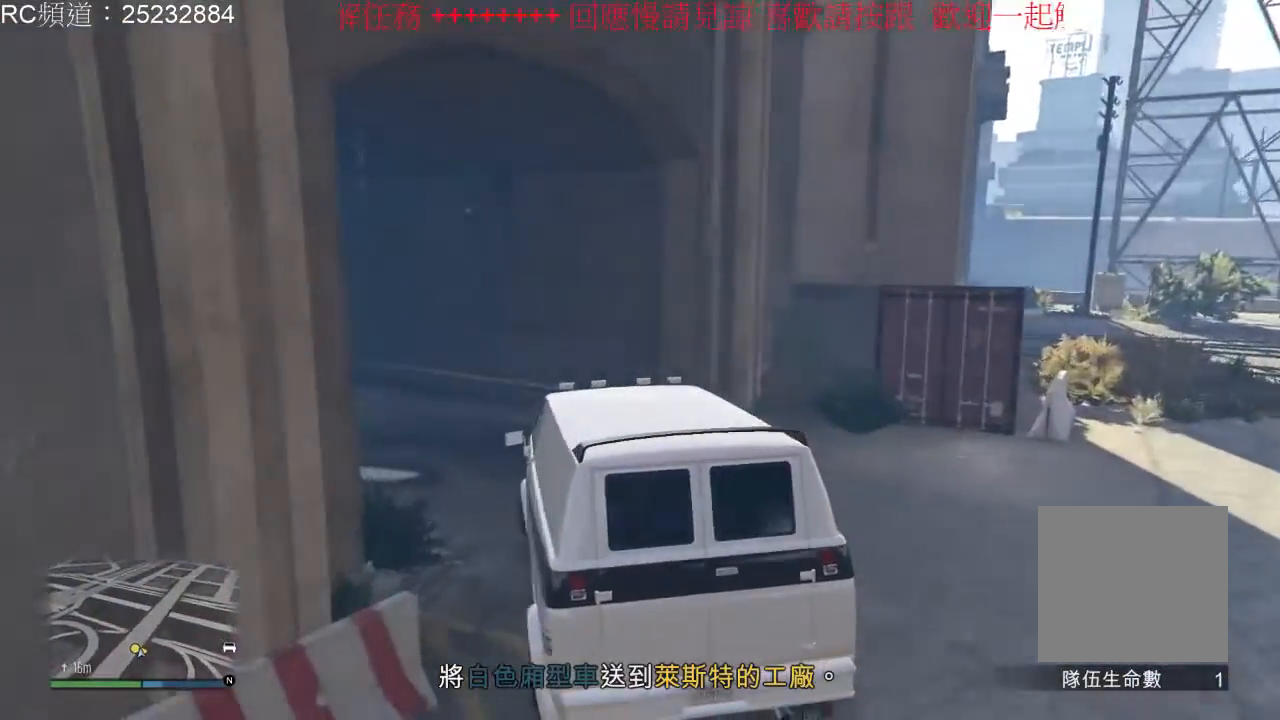
{"dt_ms": 1000, "buttons": ["R2"], "left_stick": "center", "right_stick": "center", "events": [[200, "left_stick", "center"], [300, "R2", "up"], [400, "R2", "down"], [500, "left_stick", "left"], [667, "R2", "up"], [733, "R2", "down"], [933, "left_stick", "center"]]}
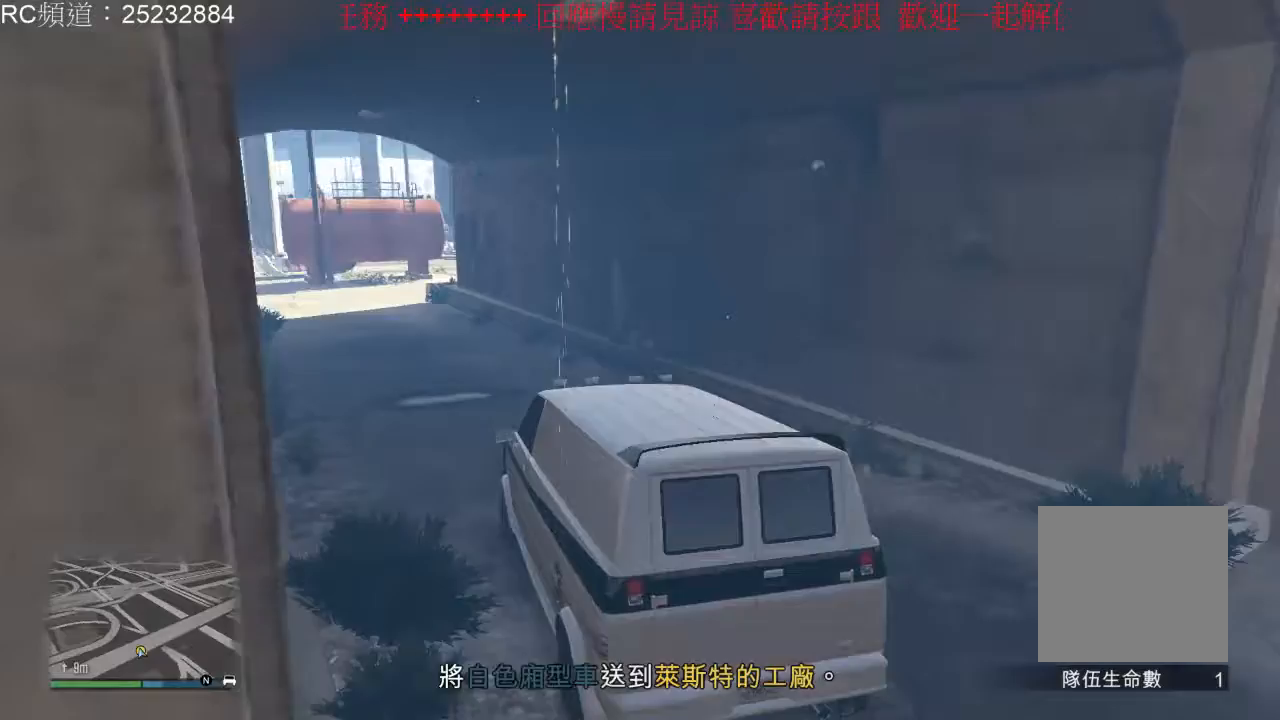
{"dt_ms": 500, "buttons": [], "left_stick": "center", "right_stick": "center", "events": [[133, "R2", "up"], [133, "left_stick", "right"], [300, "left_stick", "center"]]}